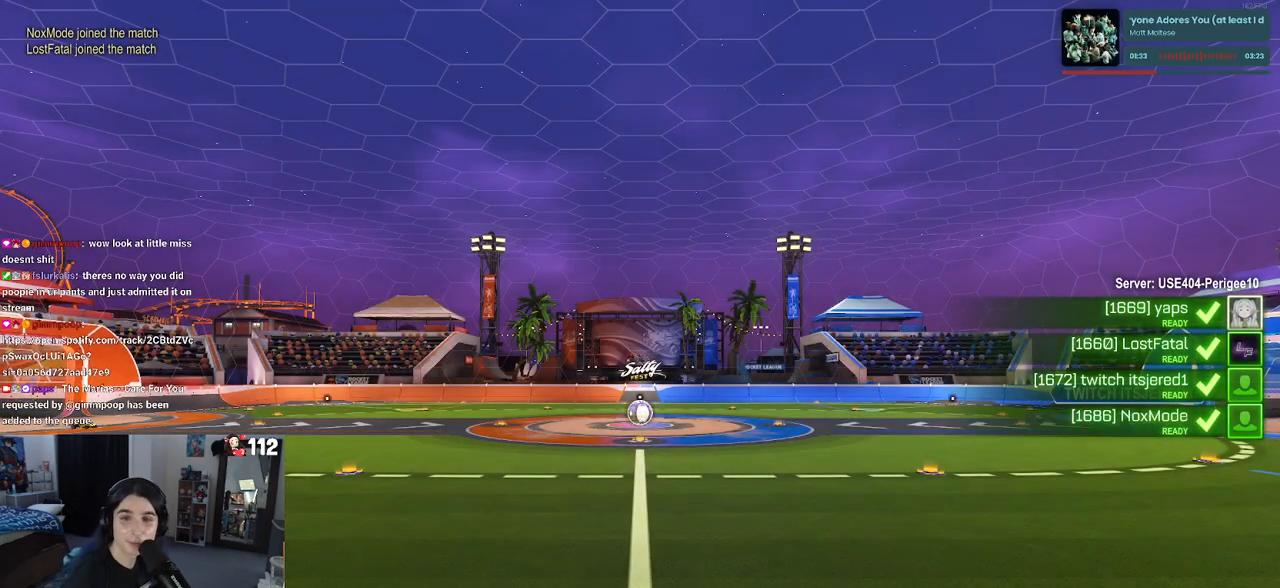
Gameplay with a controller (PlayStation layout); each line is a JSON object with the inputs held at the frame after it. "events" lists button and stick changes between this image and that frame as [ms after this image, input, new state], when the widget could be followed in between.
{"buttons": [], "left_stick": "center", "right_stick": "center", "events": [[33, "CROSS", "down"], [183, "CROSS", "up"]]}
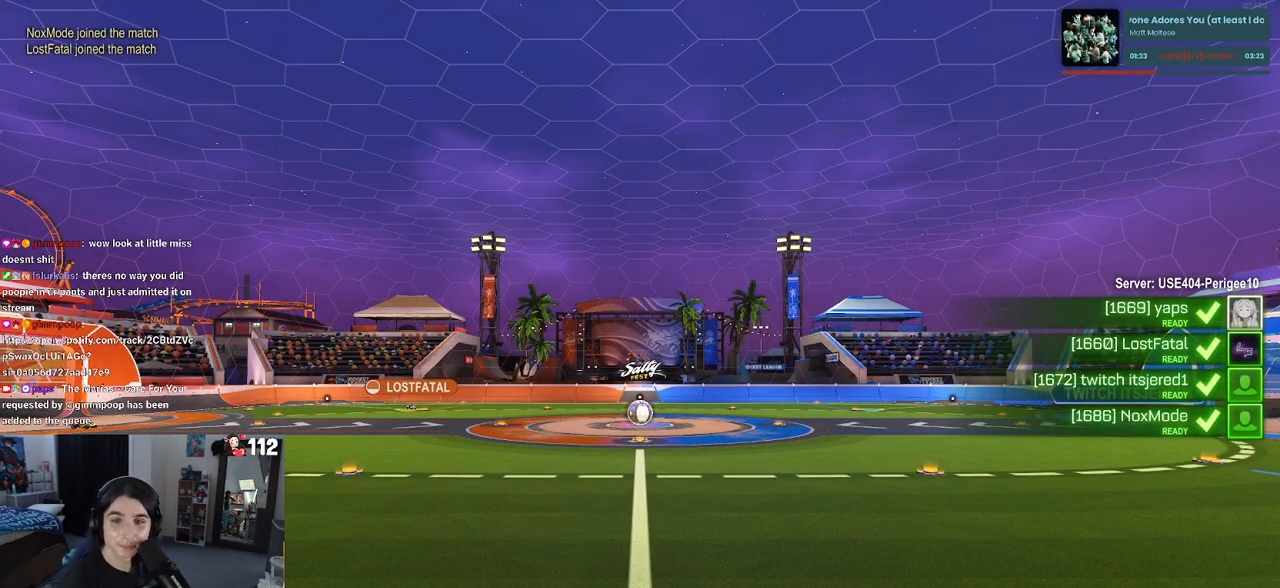
{"buttons": [], "left_stick": "center", "right_stick": "center", "events": []}
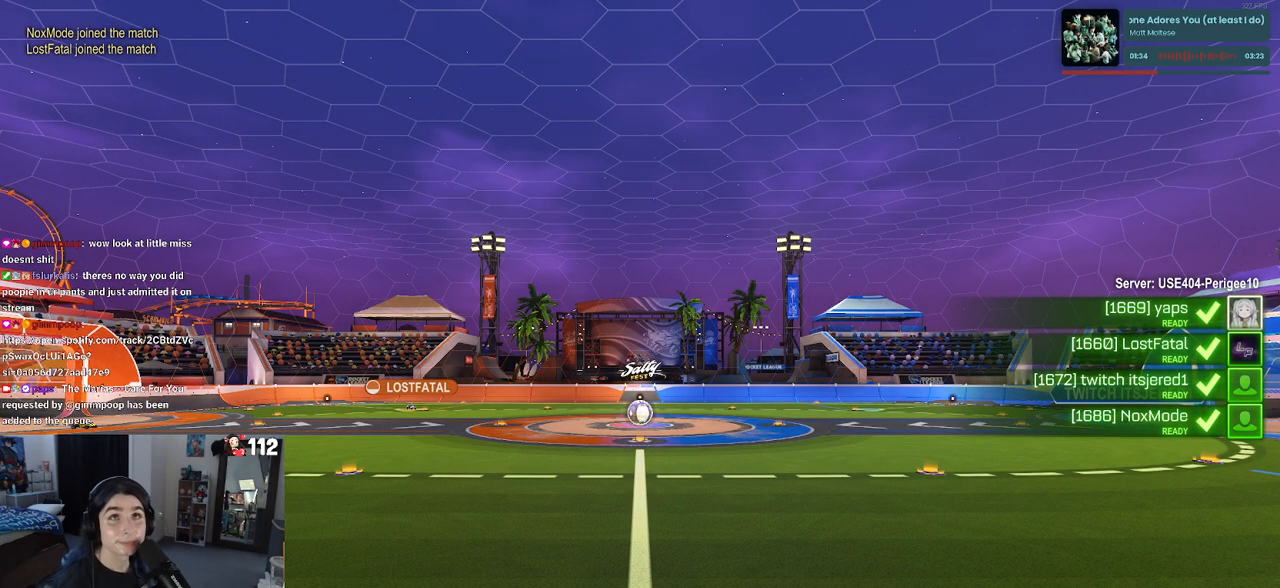
{"buttons": [], "left_stick": "center", "right_stick": "center", "events": []}
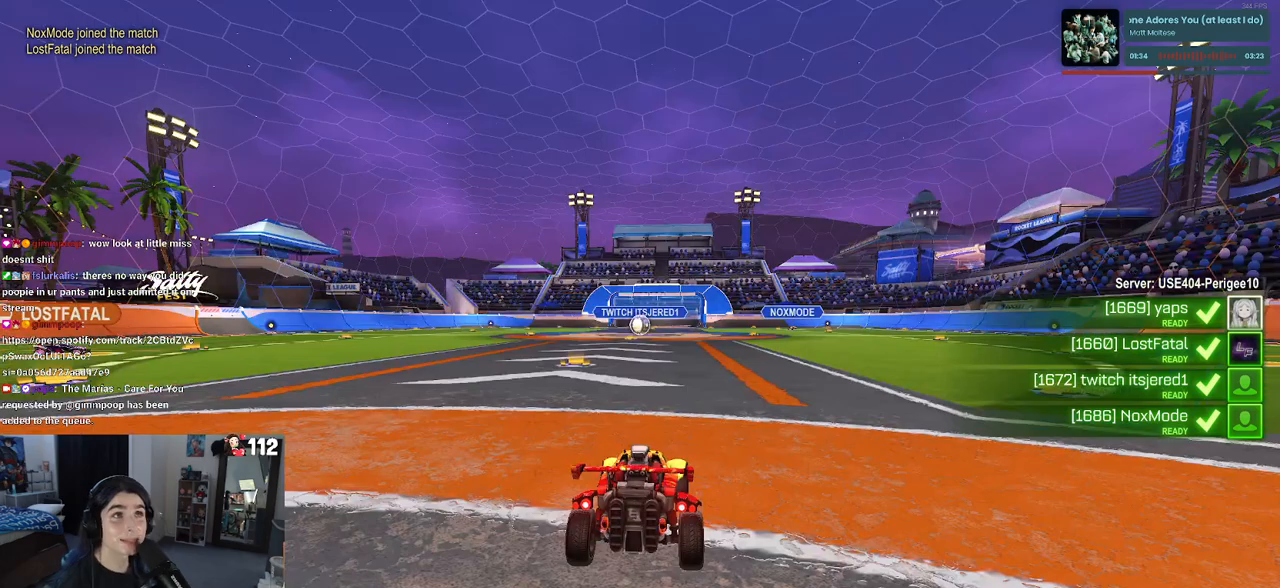
{"buttons": [], "left_stick": "center", "right_stick": "center", "events": []}
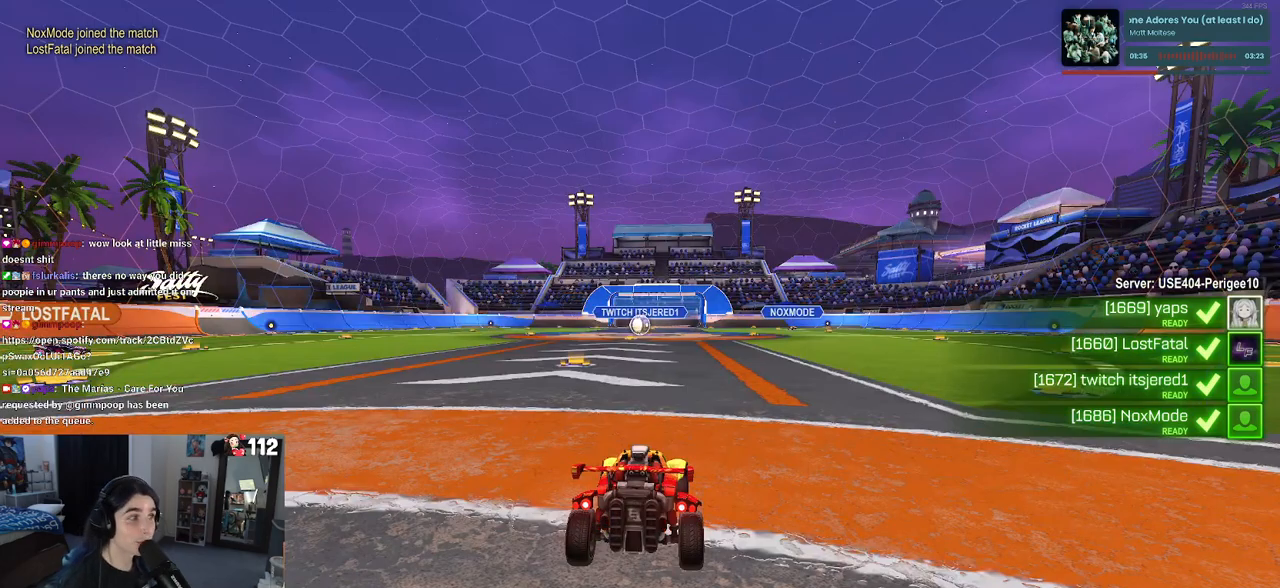
{"buttons": [], "left_stick": "center", "right_stick": "center", "events": []}
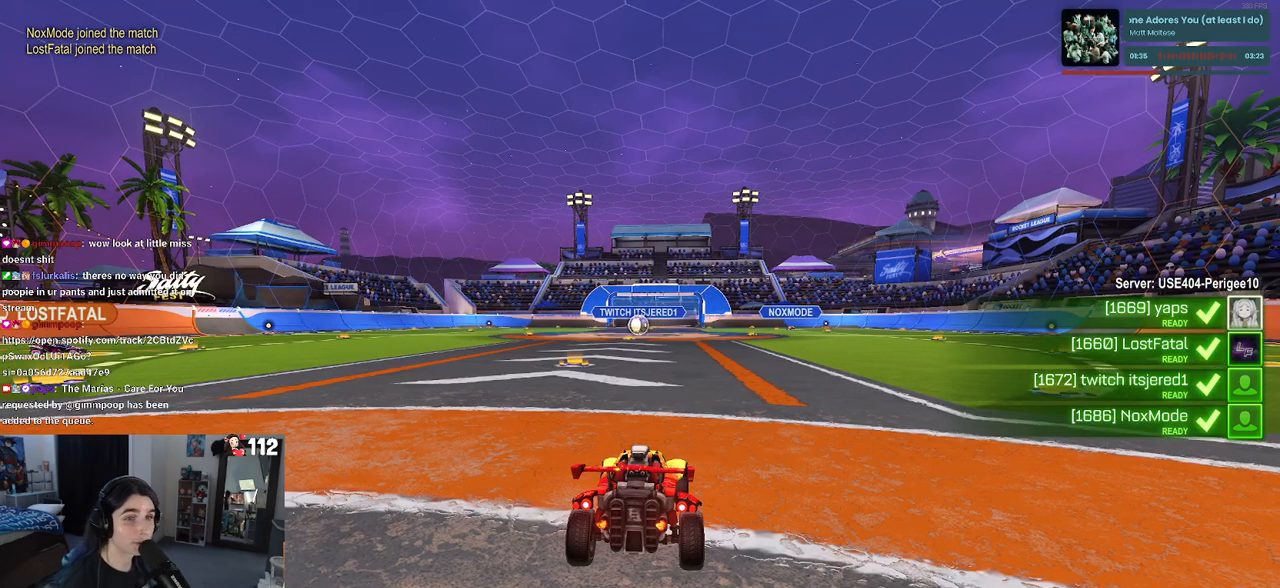
{"buttons": [], "left_stick": "center", "right_stick": "center", "events": [[17, "TRIANGLE", "down"], [83, "TRIANGLE", "up"], [200, "TRIANGLE", "down"], [267, "TRIANGLE", "up"]]}
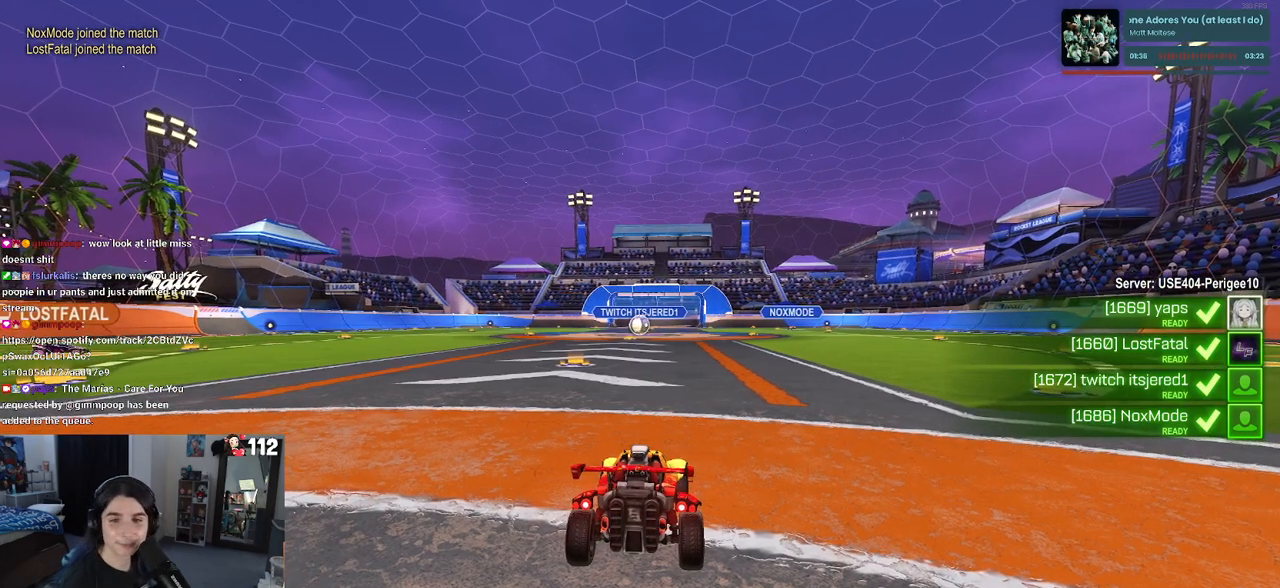
{"buttons": ["R2"], "left_stick": "center", "right_stick": "center", "events": [[467, "R2", "down"]]}
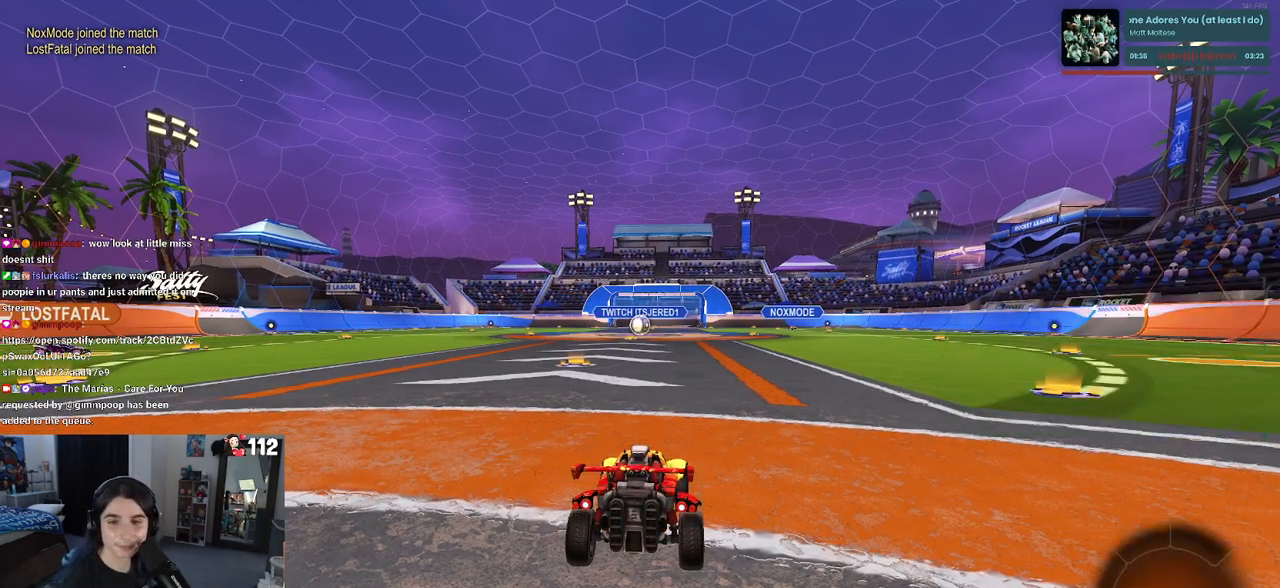
{"buttons": ["R2"], "left_stick": "center", "right_stick": "center", "events": []}
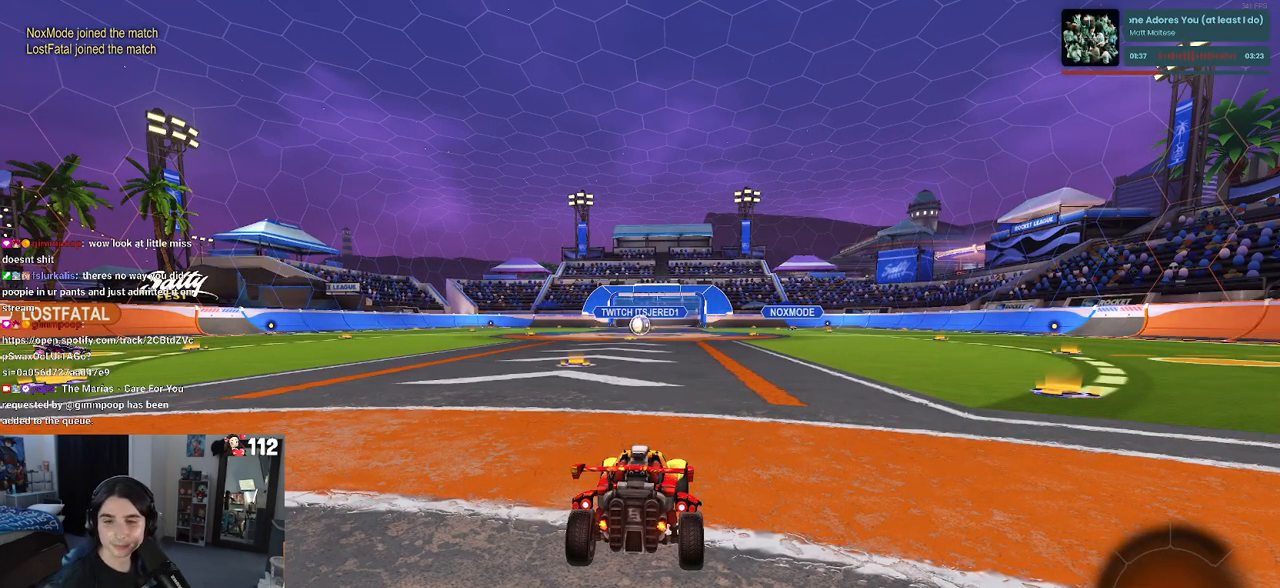
{"buttons": ["R2"], "left_stick": "center", "right_stick": "center", "events": []}
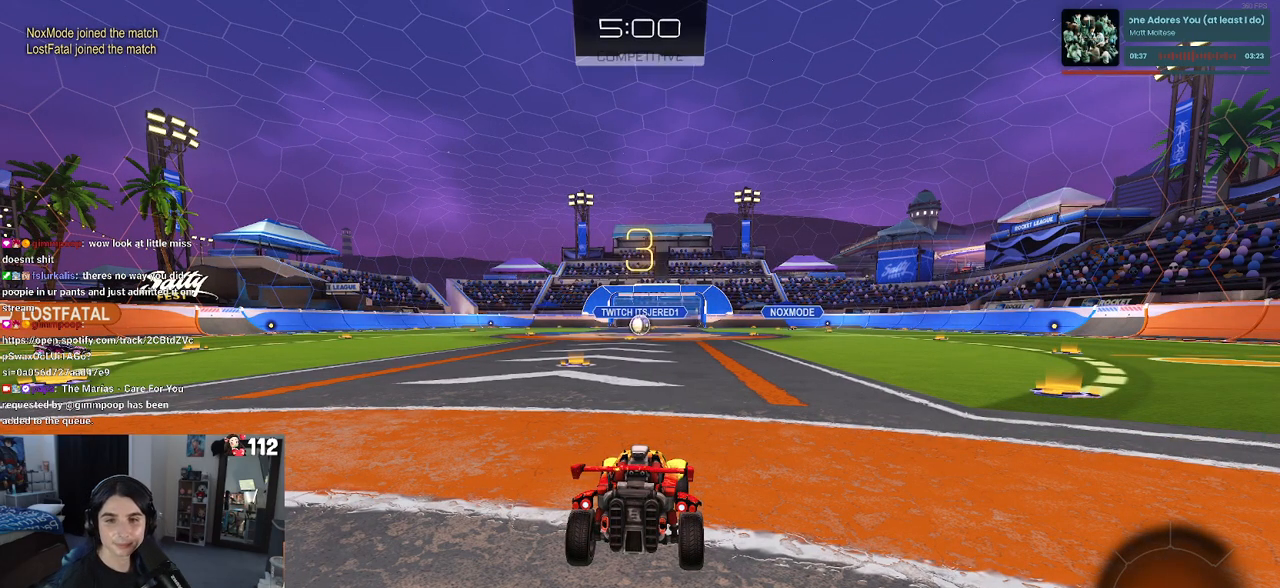
{"buttons": ["R2"], "left_stick": "center", "right_stick": "center", "events": [[267, "R3", "down"], [333, "R3", "up"], [417, "R3", "down"], [483, "R3", "up"]]}
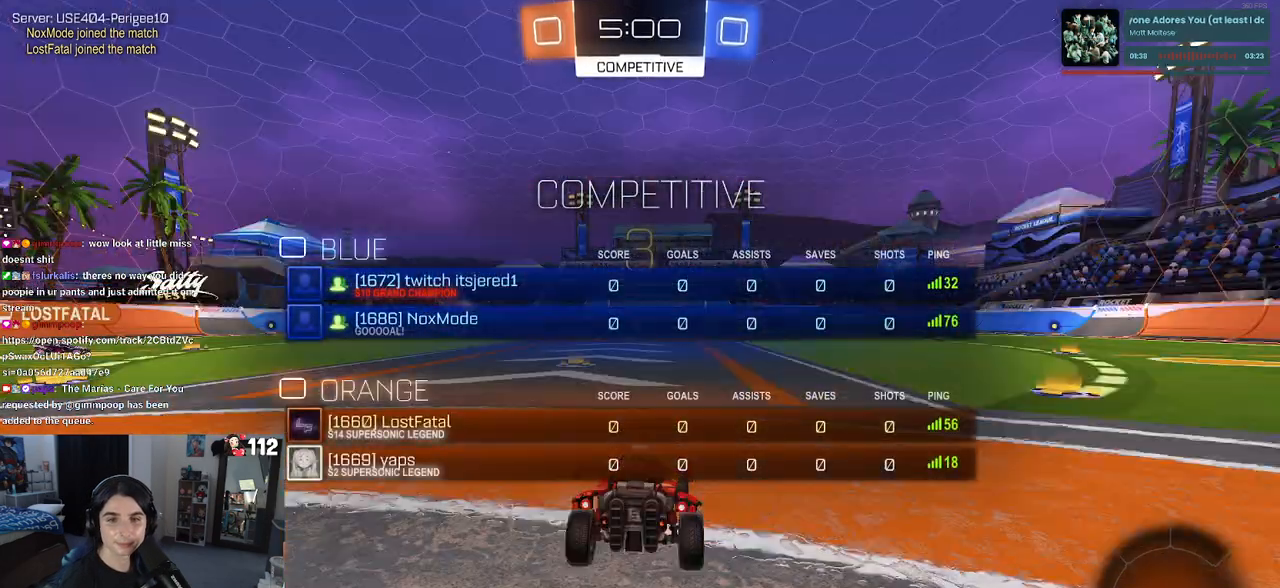
{"buttons": ["R2"], "left_stick": "center", "right_stick": "center", "events": []}
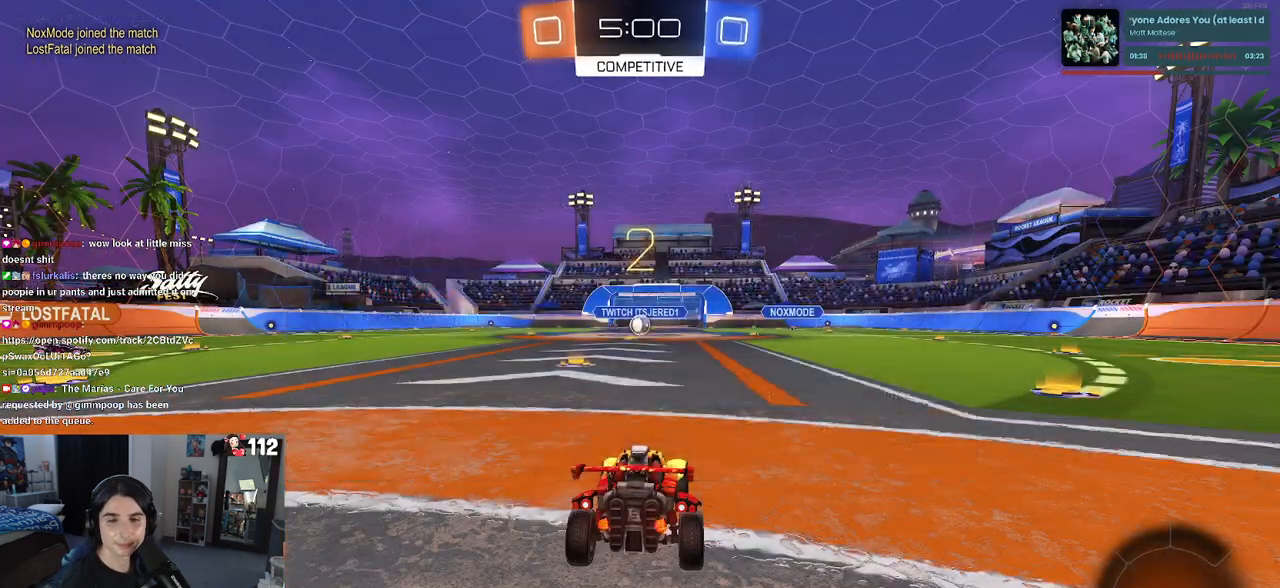
{"buttons": ["R2"], "left_stick": "center", "right_stick": "center", "events": [[350, "TRIANGLE", "down"], [450, "TRIANGLE", "up"]]}
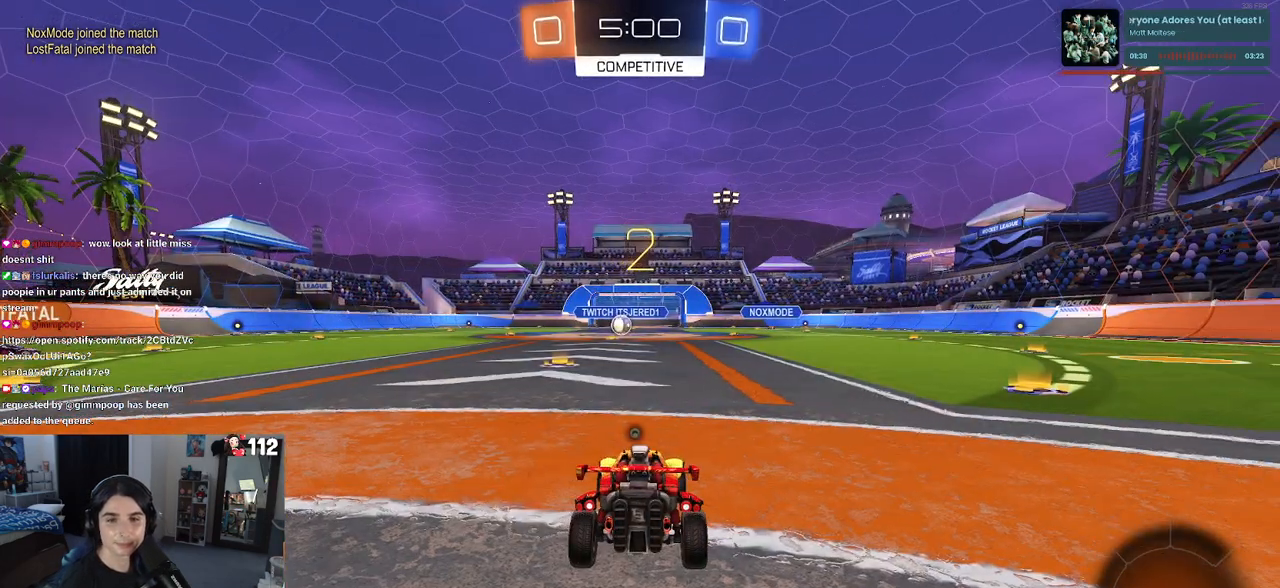
{"buttons": ["TRIANGLE", "R2"], "left_stick": "center", "right_stick": "center", "events": [[450, "TRIANGLE", "down"]]}
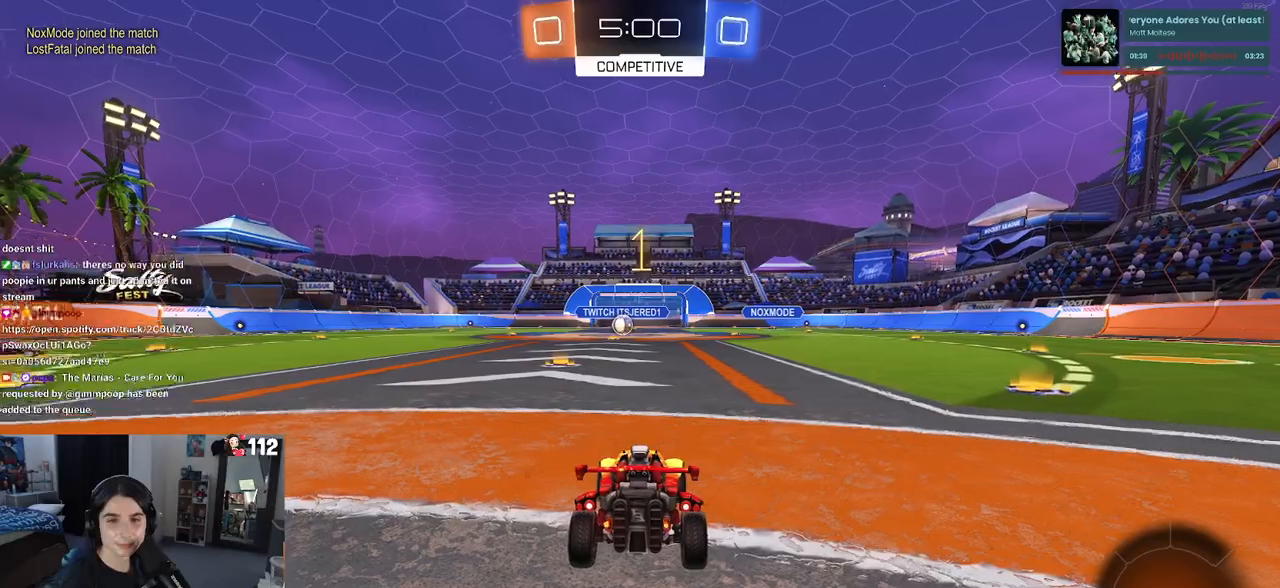
{"buttons": ["R2"], "left_stick": "center", "right_stick": "center", "events": [[50, "TRIANGLE", "up"]]}
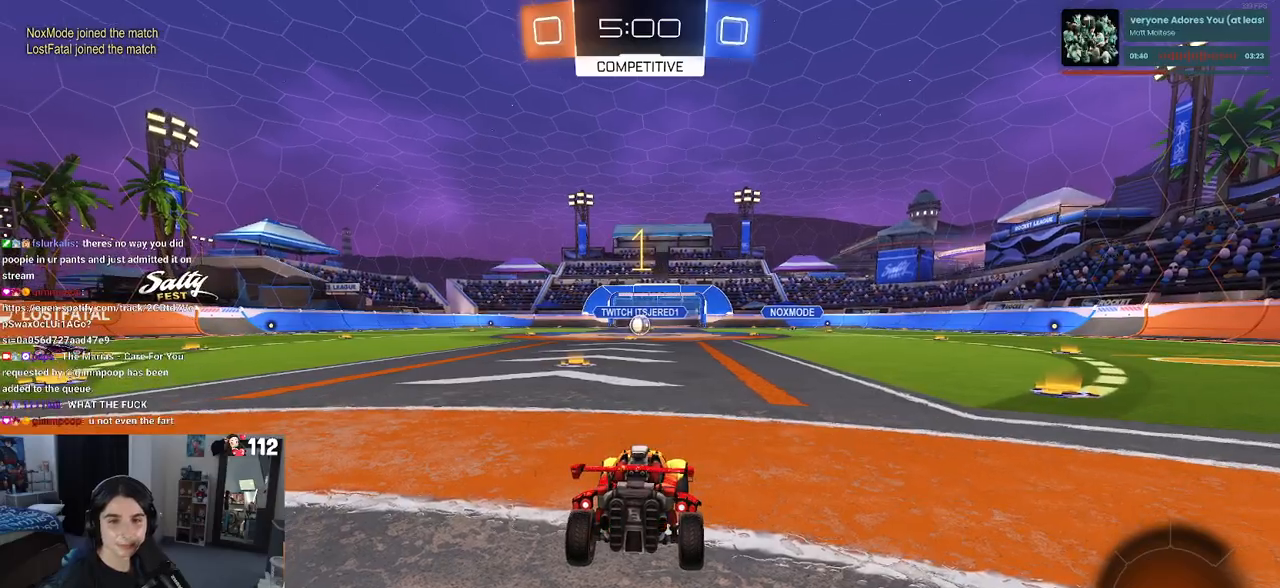
{"buttons": ["CROSS", "R2"], "left_stick": "up-right", "right_stick": "center", "events": [[400, "left_stick", "right"], [483, "CROSS", "down"], [483, "left_stick", "up-right"]]}
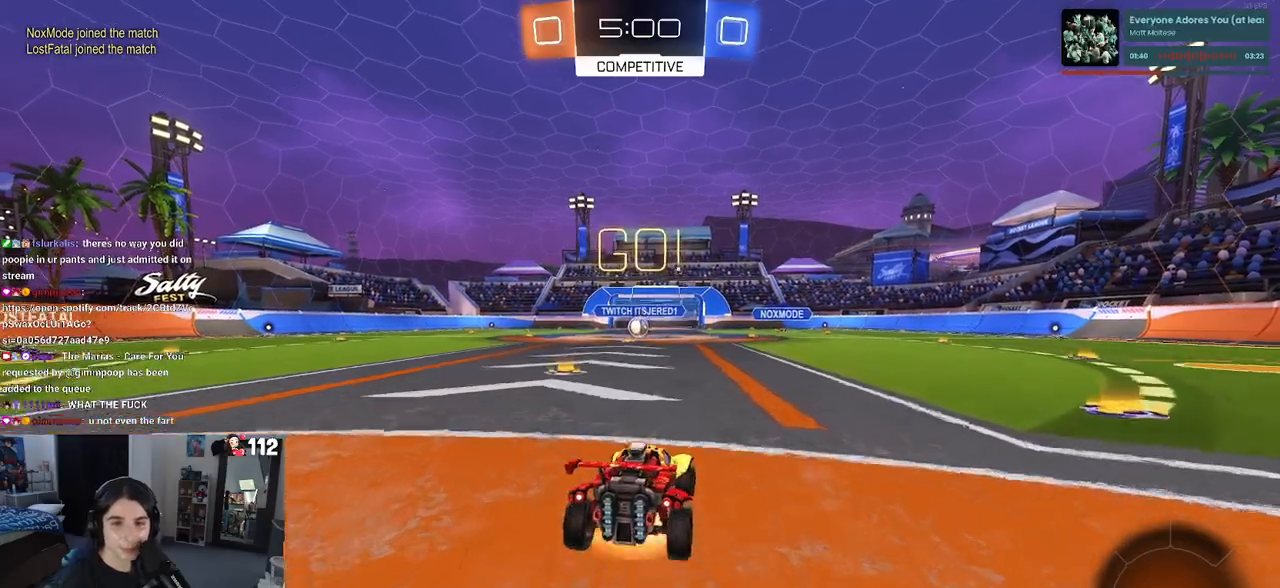
{"buttons": ["SQUARE", "R2"], "left_stick": "down-left", "right_stick": "center", "events": [[67, "CROSS", "up"], [67, "left_stick", "up-left"], [133, "CROSS", "down"], [233, "SQUARE", "down"], [233, "left_stick", "down"], [250, "CROSS", "up"], [483, "left_stick", "down-left"]]}
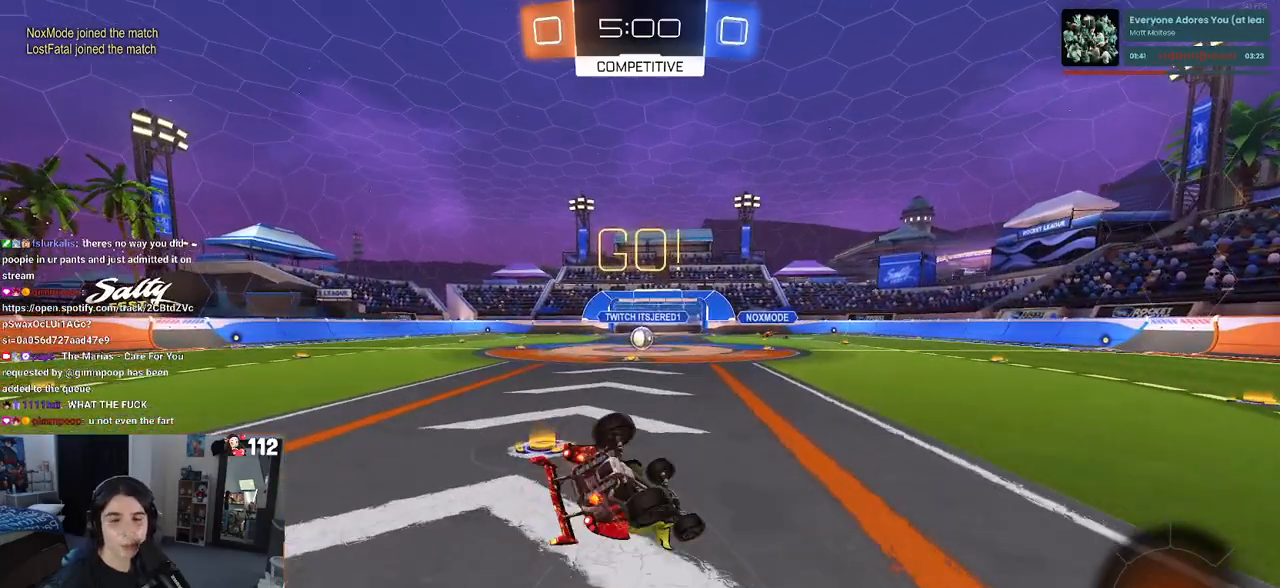
{"buttons": ["SQUARE", "R2"], "left_stick": "down-left", "right_stick": "center", "events": []}
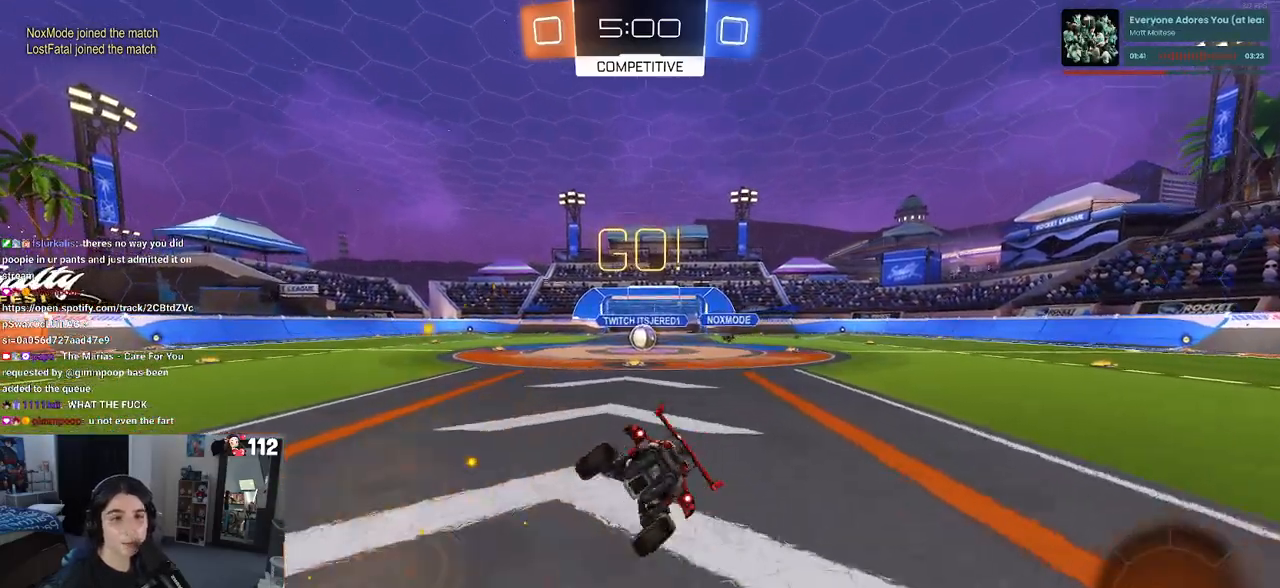
{"buttons": ["R2"], "left_stick": "center", "right_stick": "center", "events": [[100, "SQUARE", "up"], [167, "left_stick", "center"]]}
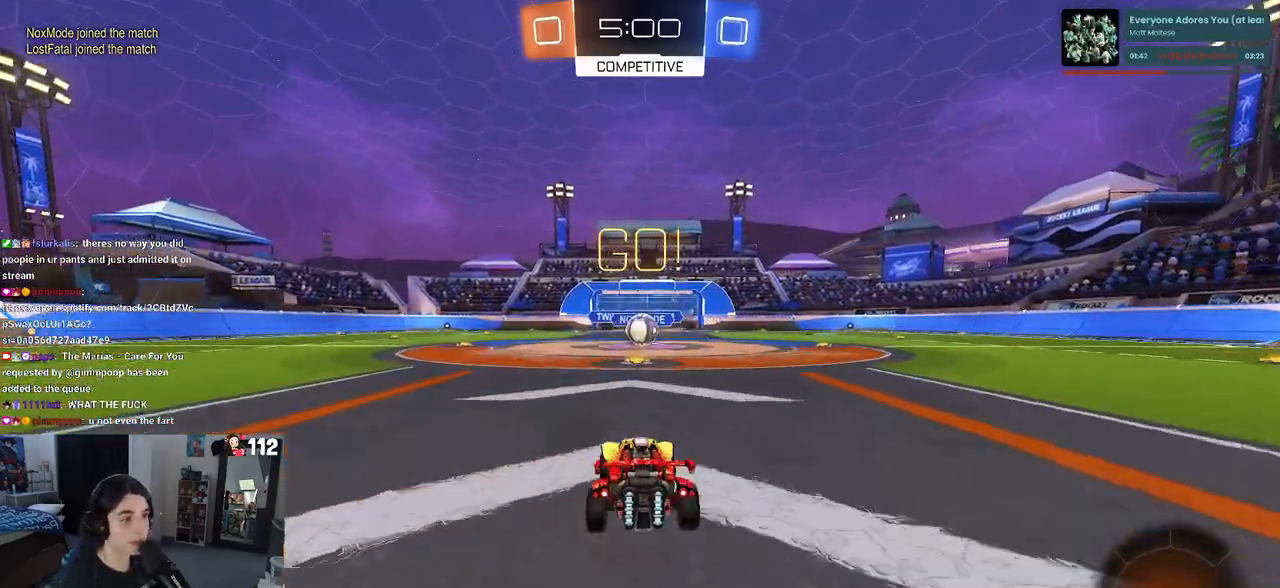
{"buttons": ["R2"], "left_stick": "down-right", "right_stick": "center", "events": [[333, "left_stick", "down-right"]]}
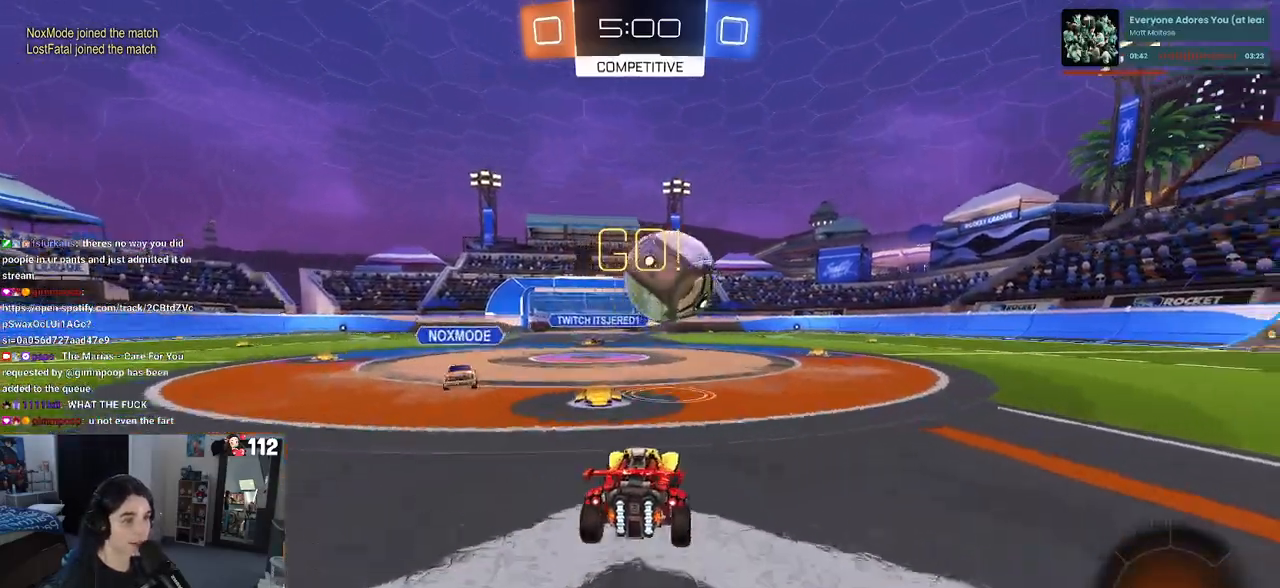
{"buttons": ["SQUARE", "R2"], "left_stick": "left", "right_stick": "center", "events": [[17, "left_stick", "center"], [67, "left_stick", "left"], [467, "SQUARE", "down"]]}
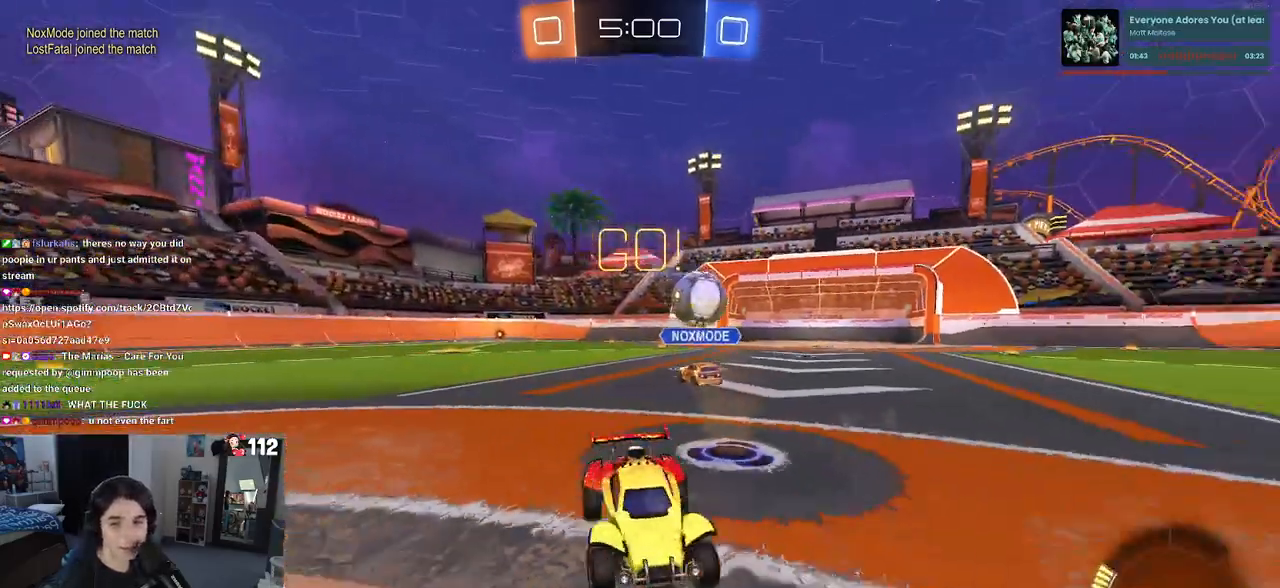
{"buttons": ["R2"], "left_stick": "left", "right_stick": "center", "events": [[83, "SQUARE", "up"]]}
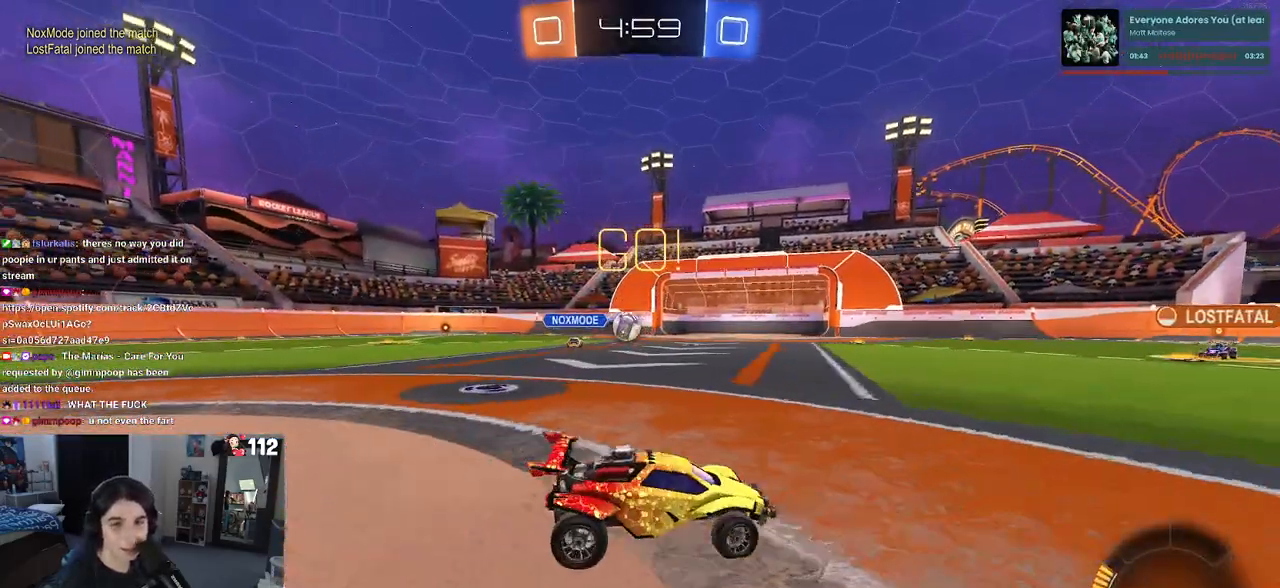
{"buttons": ["R2"], "left_stick": "center", "right_stick": "center", "events": [[500, "left_stick", "center"]]}
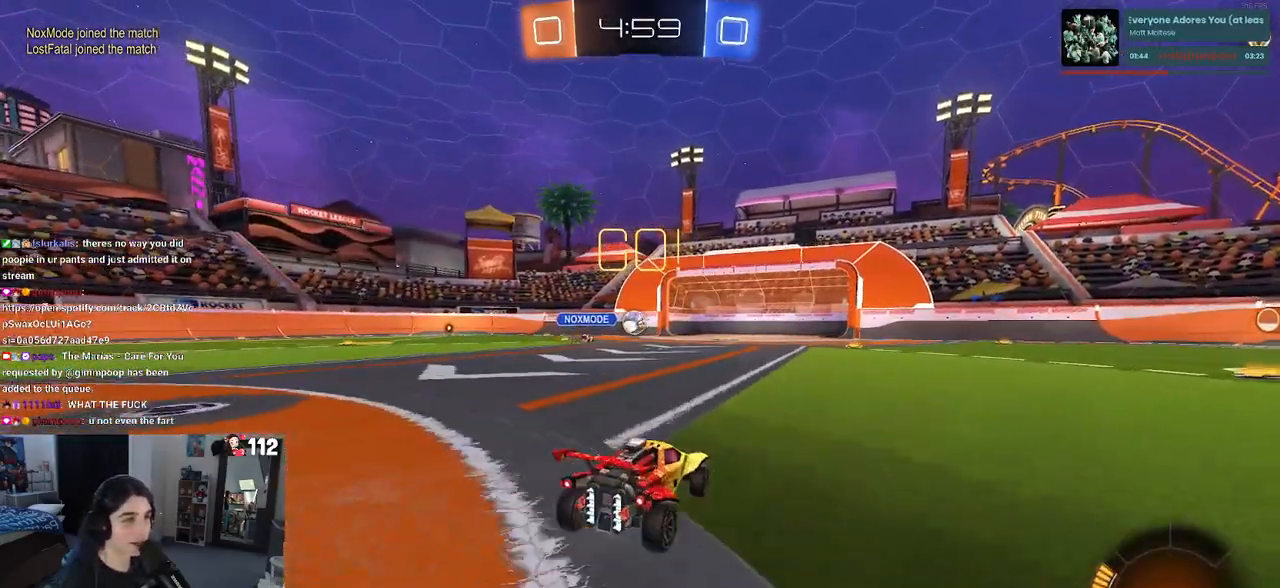
{"buttons": ["R2"], "left_stick": "center", "right_stick": "right", "events": [[450, "right_stick", "right"]]}
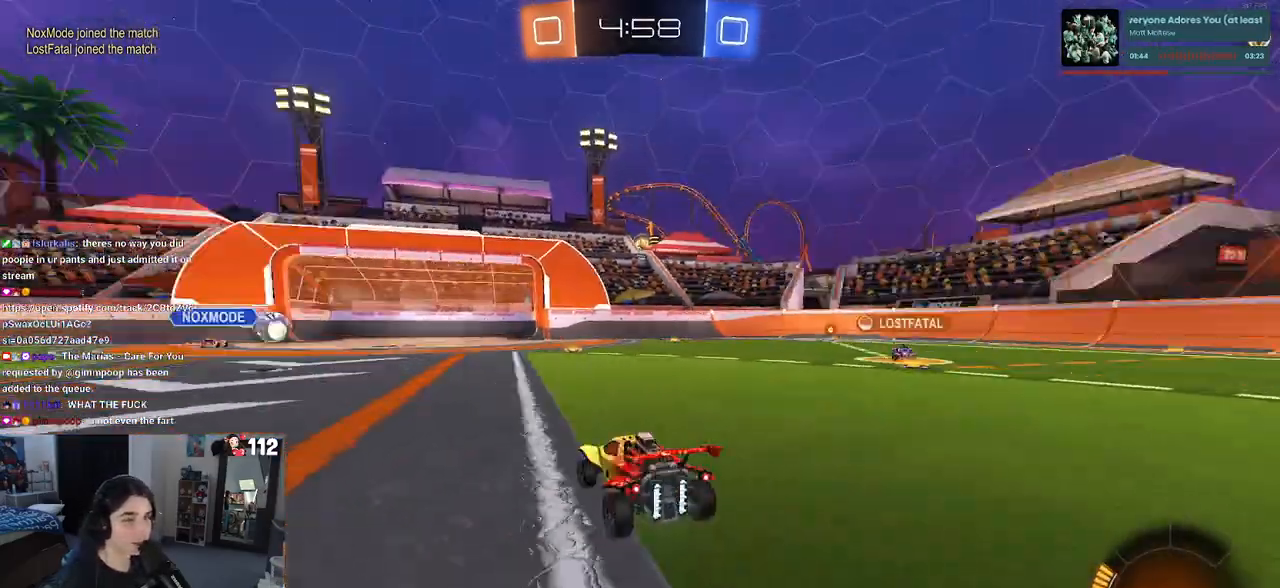
{"buttons": ["R2"], "left_stick": "center", "right_stick": "right", "events": []}
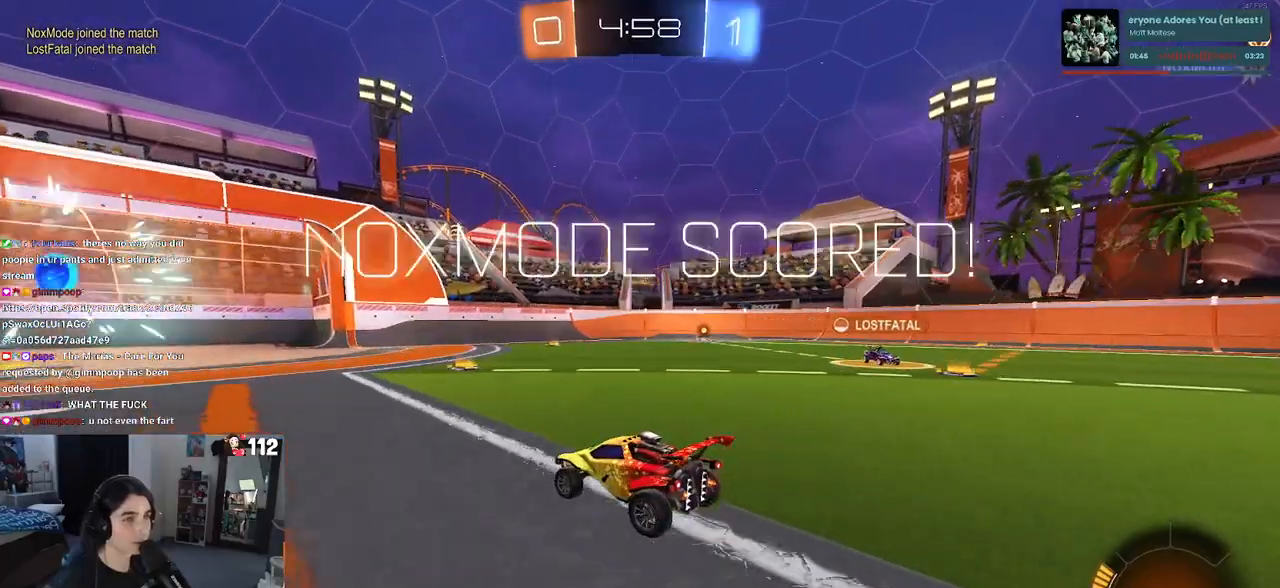
{"buttons": [], "left_stick": "center", "right_stick": "center", "events": [[267, "right_stick", "center"], [283, "DPAD_RIGHT", "down"], [333, "R2", "up"], [350, "DPAD_RIGHT", "up"]]}
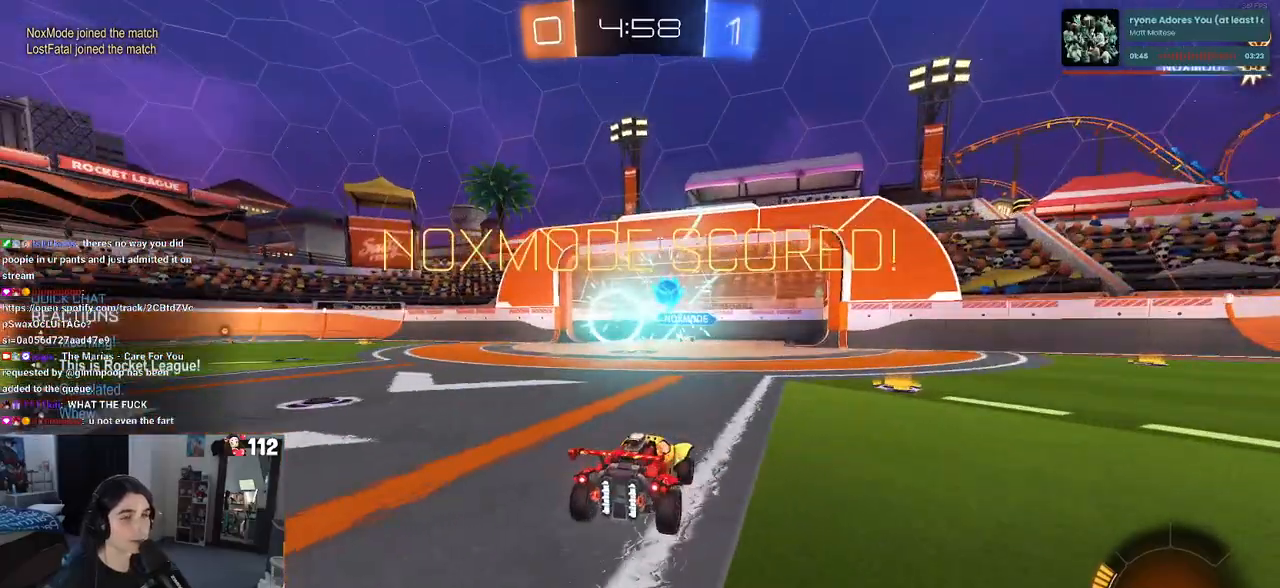
{"buttons": [], "left_stick": "center", "right_stick": "center", "events": [[17, "DPAD_LEFT", "down"], [100, "DPAD_LEFT", "up"]]}
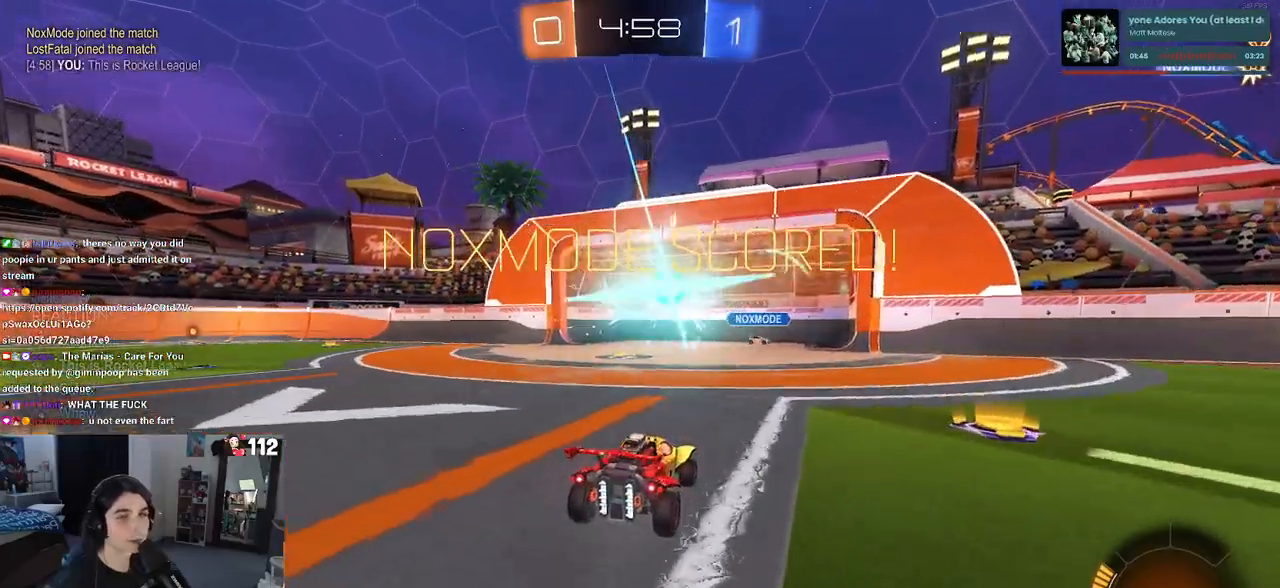
{"buttons": ["DPAD_LEFT"], "left_stick": "center", "right_stick": "center", "events": [[50, "DPAD_RIGHT", "down"], [167, "DPAD_RIGHT", "up"], [450, "DPAD_LEFT", "down"]]}
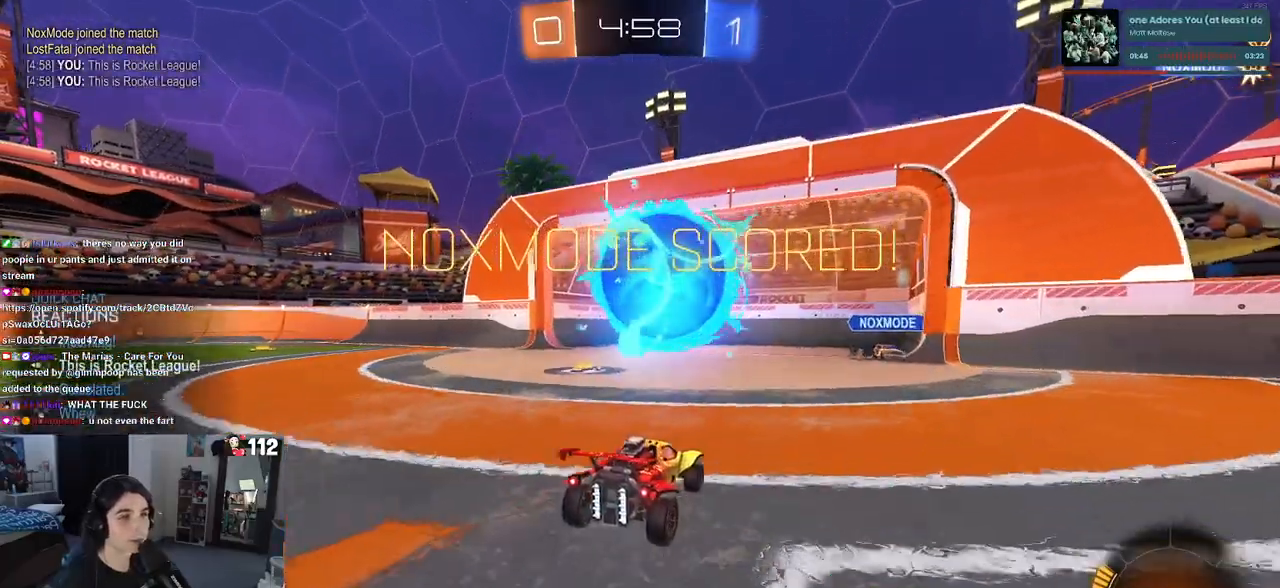
{"buttons": [], "left_stick": "center", "right_stick": "center", "events": [[33, "DPAD_LEFT", "up"]]}
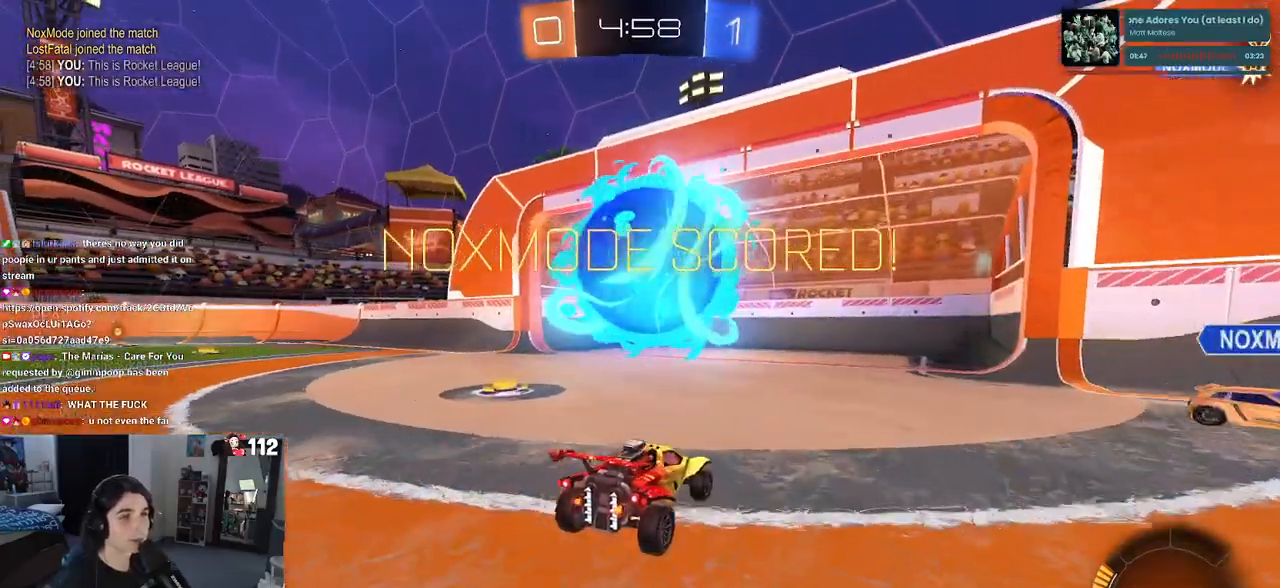
{"buttons": ["DPAD_LEFT"], "left_stick": "center", "right_stick": "center", "events": [[50, "DPAD_RIGHT", "down"], [167, "DPAD_RIGHT", "up"], [367, "DPAD_LEFT", "down"]]}
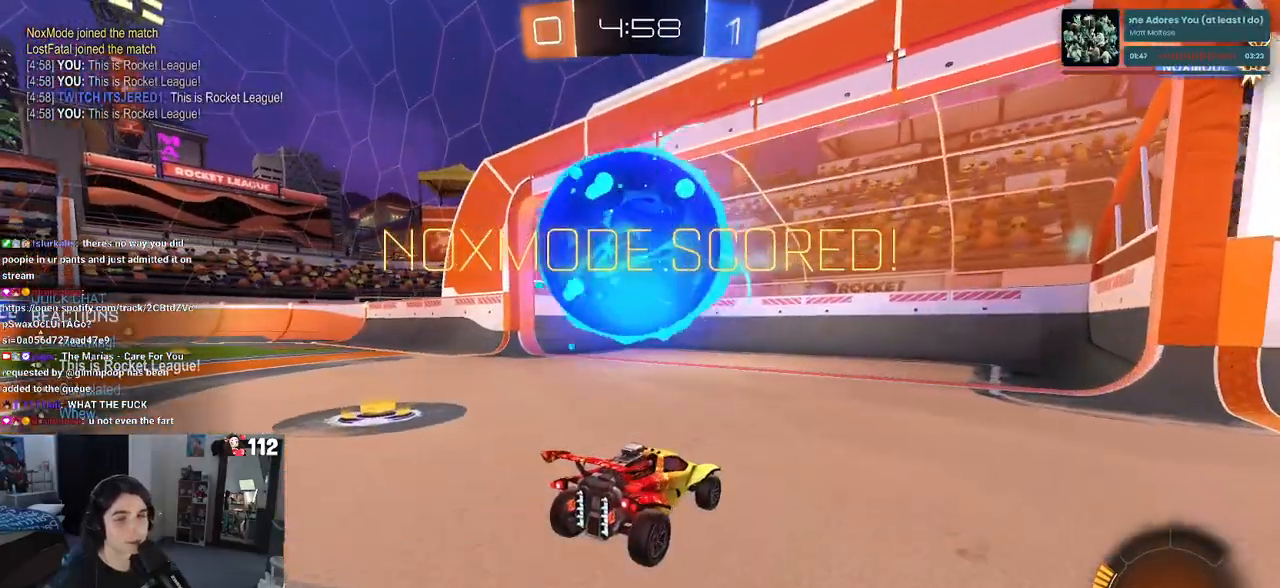
{"buttons": [], "left_stick": "center", "right_stick": "center", "events": [[17, "DPAD_LEFT", "up"]]}
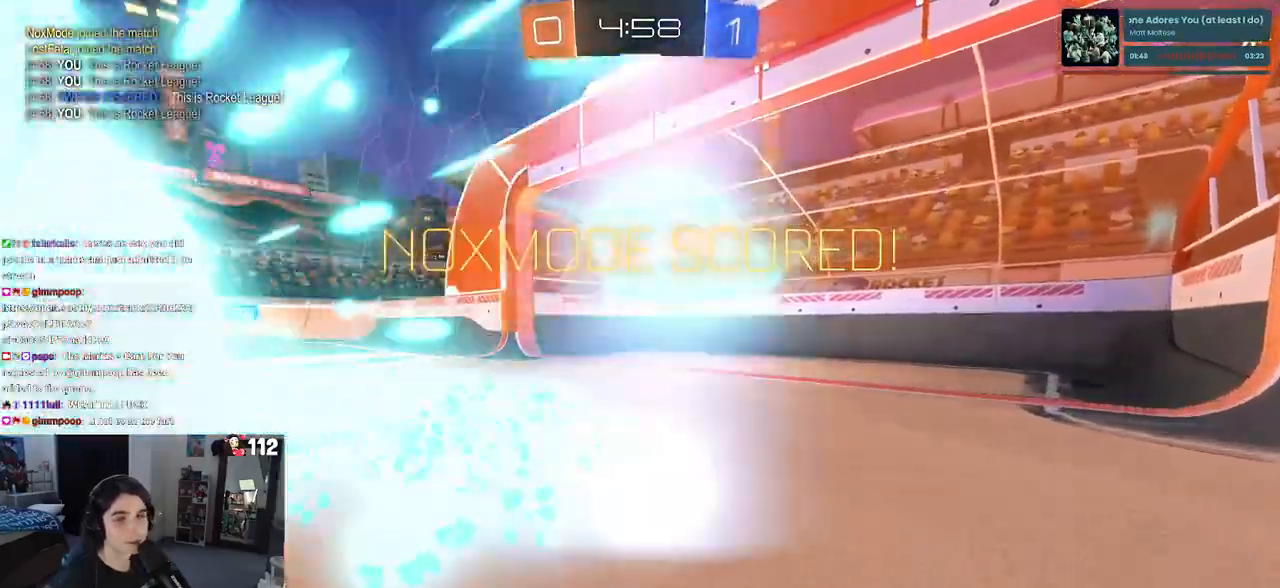
{"buttons": [], "left_stick": "center", "right_stick": "center", "events": [[67, "DPAD_RIGHT", "down"], [150, "DPAD_RIGHT", "up"], [367, "DPAD_LEFT", "down"], [450, "DPAD_LEFT", "up"]]}